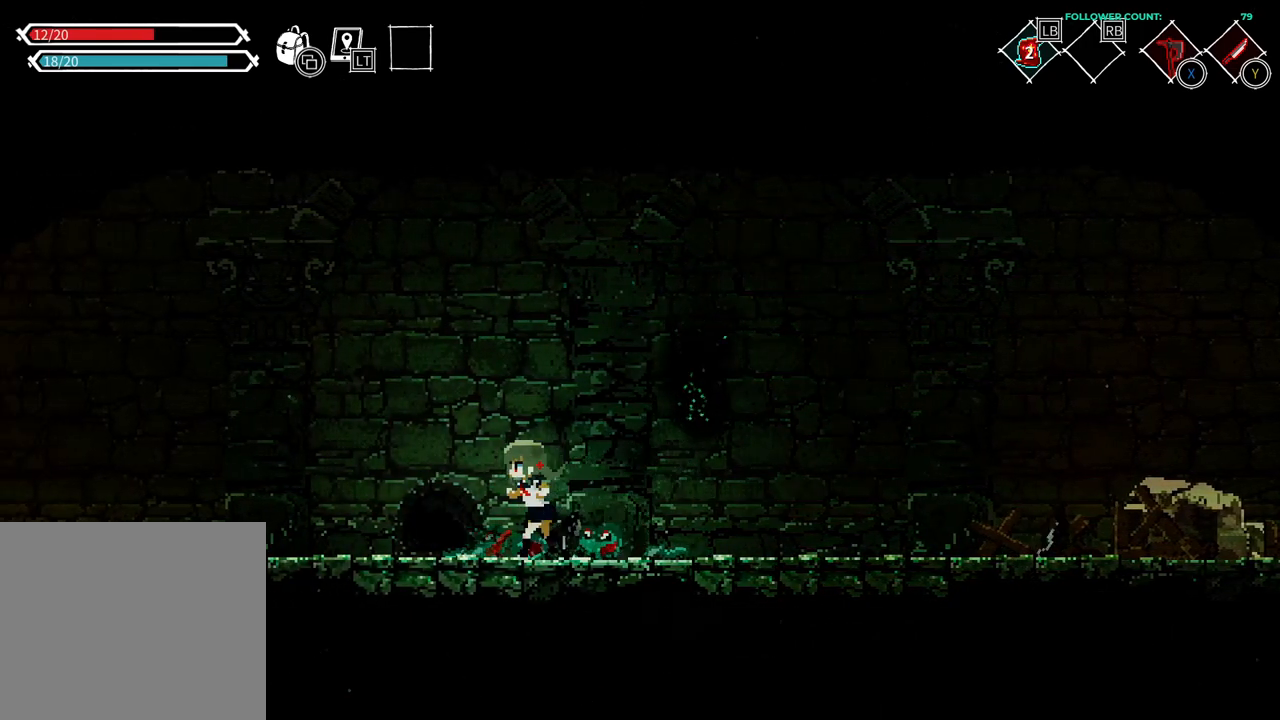
Gameplay with a controller (PlayStation layout); each line is a JSON object with the inputs held at the frame after it. "events" lists button and stick changes between this image and that frame as [ms after this image, input, new state], when the widget could be followed in between. Not read: L3.
{"buttons": ["DPAD_LEFT"], "left_stick": "center", "right_stick": "center"}
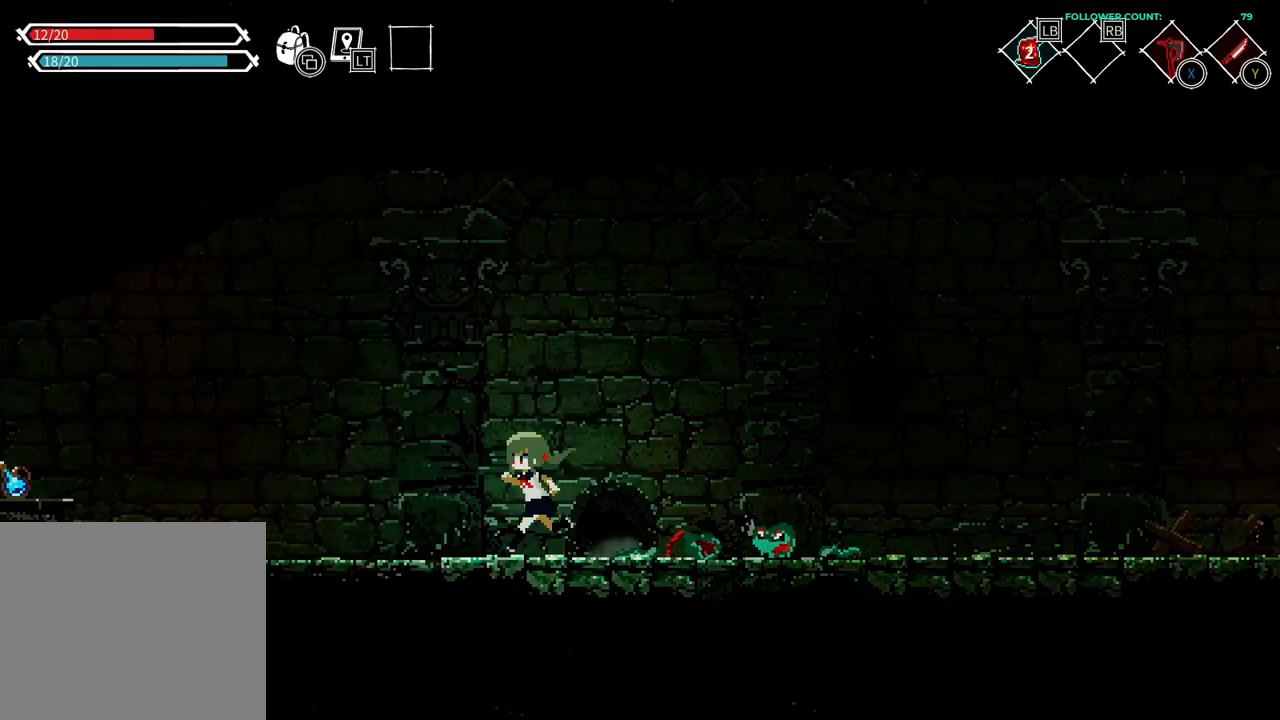
{"buttons": ["DPAD_LEFT"], "left_stick": "center", "right_stick": "center", "events": []}
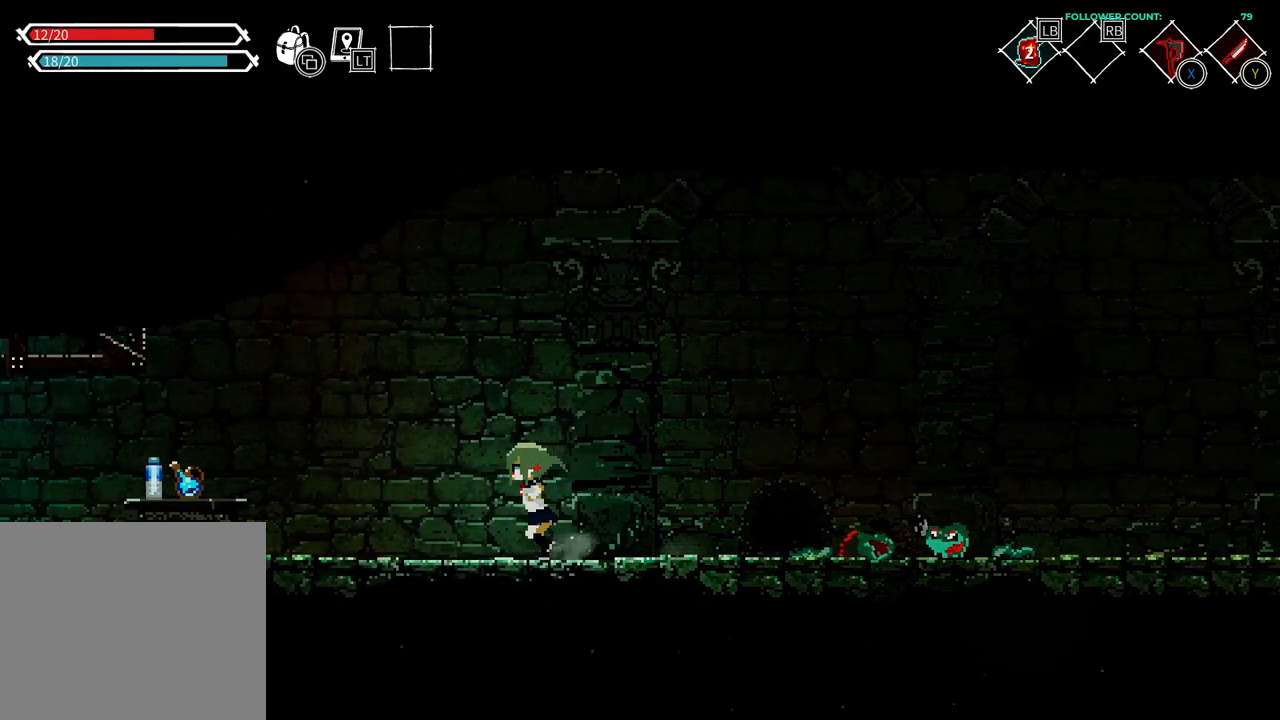
{"buttons": ["DPAD_LEFT"], "left_stick": "center", "right_stick": "center"}
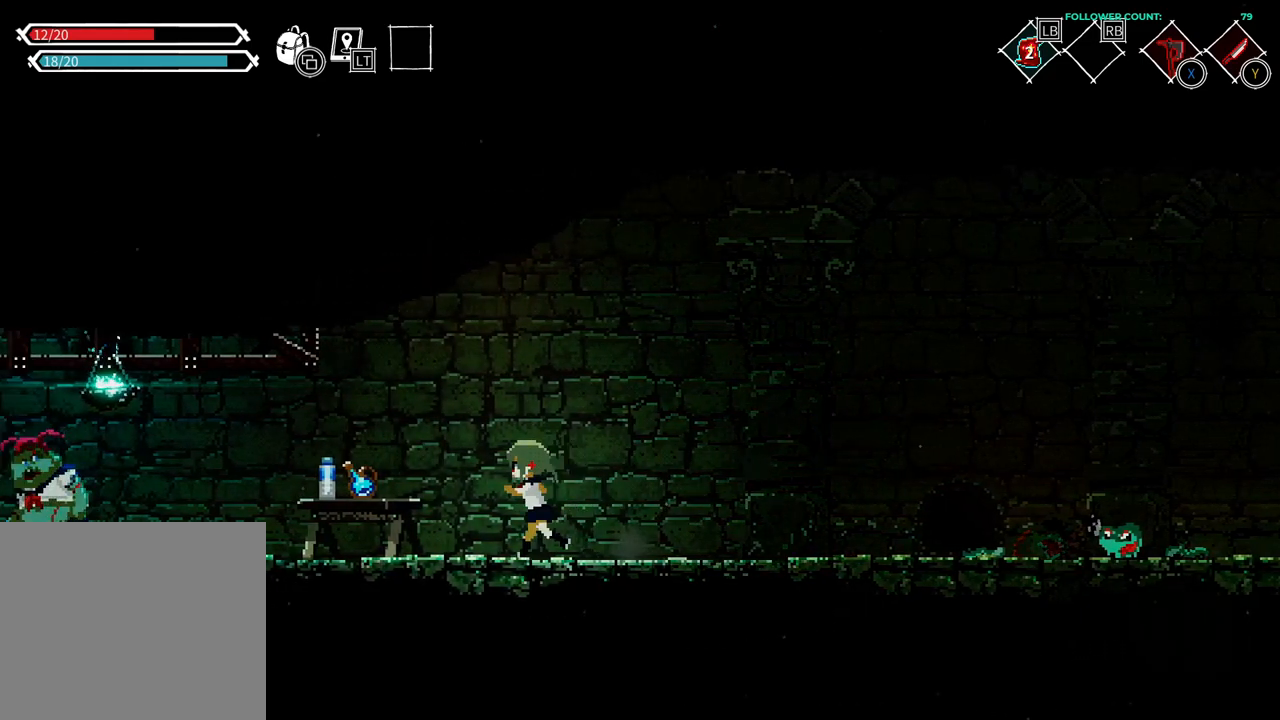
{"buttons": [], "left_stick": "center", "right_stick": "center"}